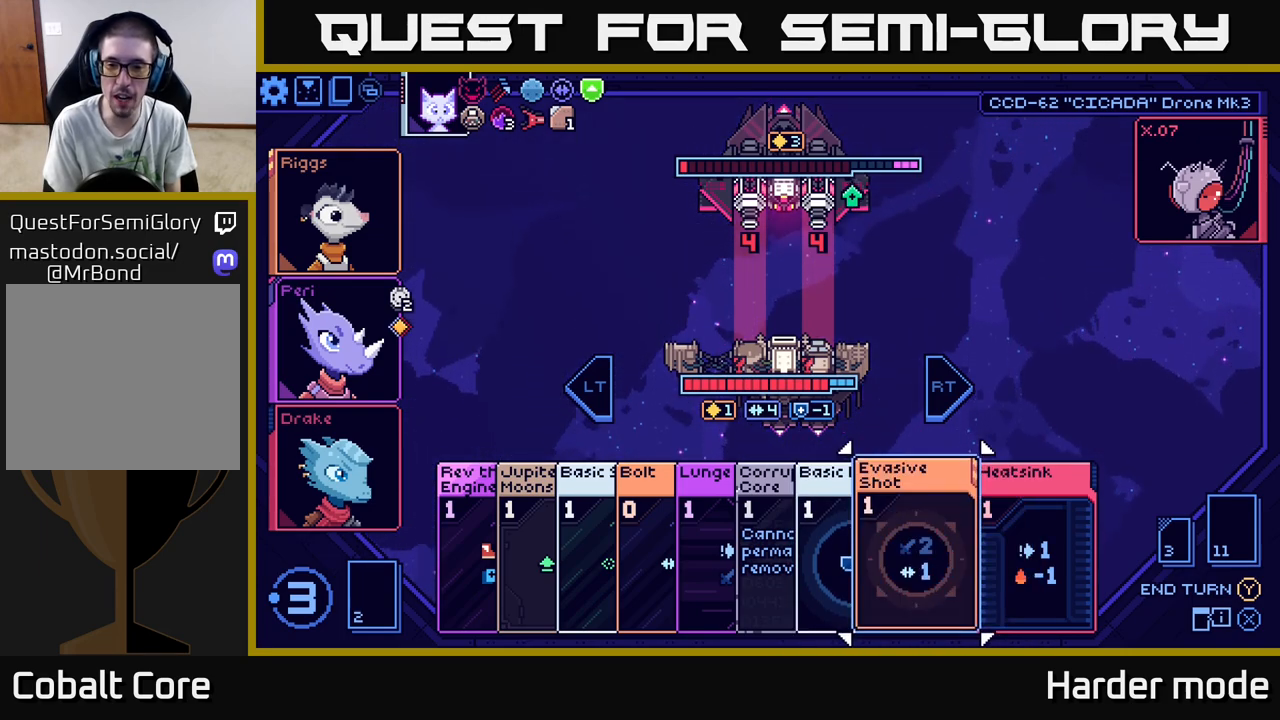
Gameplay with a controller (Xbox layout); each line is a JSON object with the inputs held at the frame after it. "events" lists button and stick changes between this image and that frame as [ms after this image, input, new state], when the widget could be followed in between. Not read: right_stick.
{"buttons": [], "left_stick": "center", "events": []}
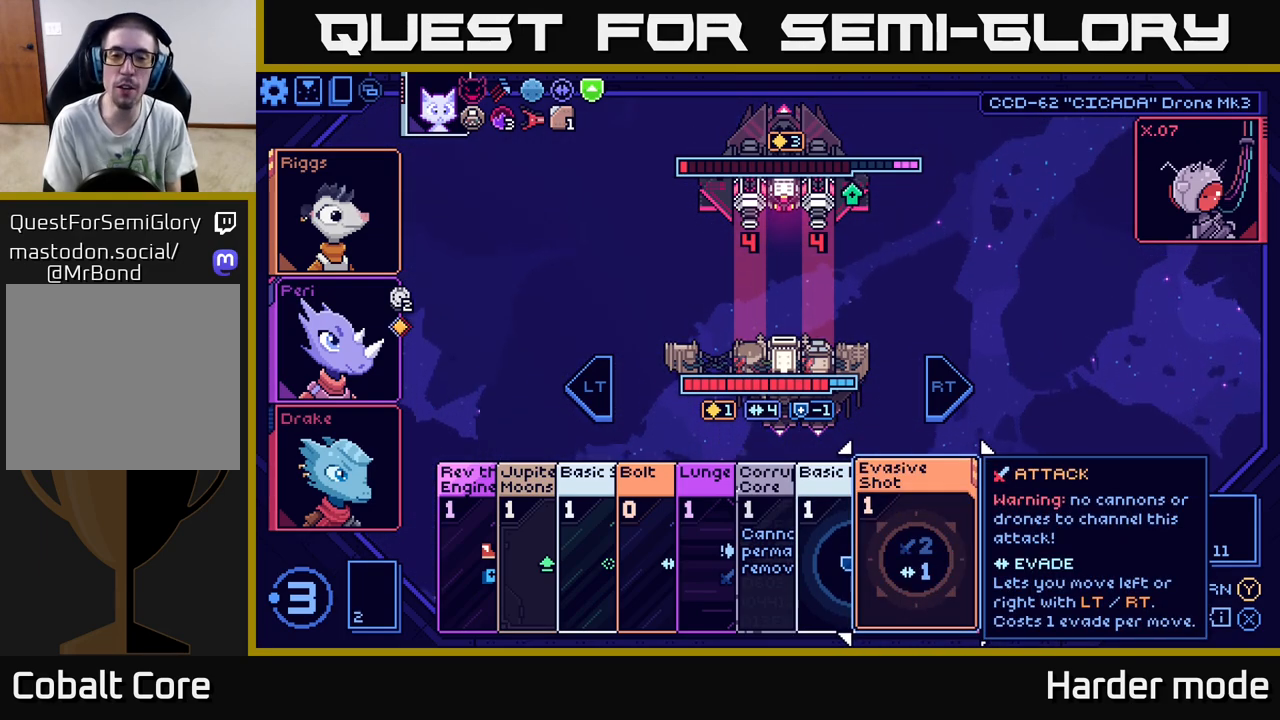
{"buttons": [], "left_stick": "left", "events": [[400, "left_stick", "left"]]}
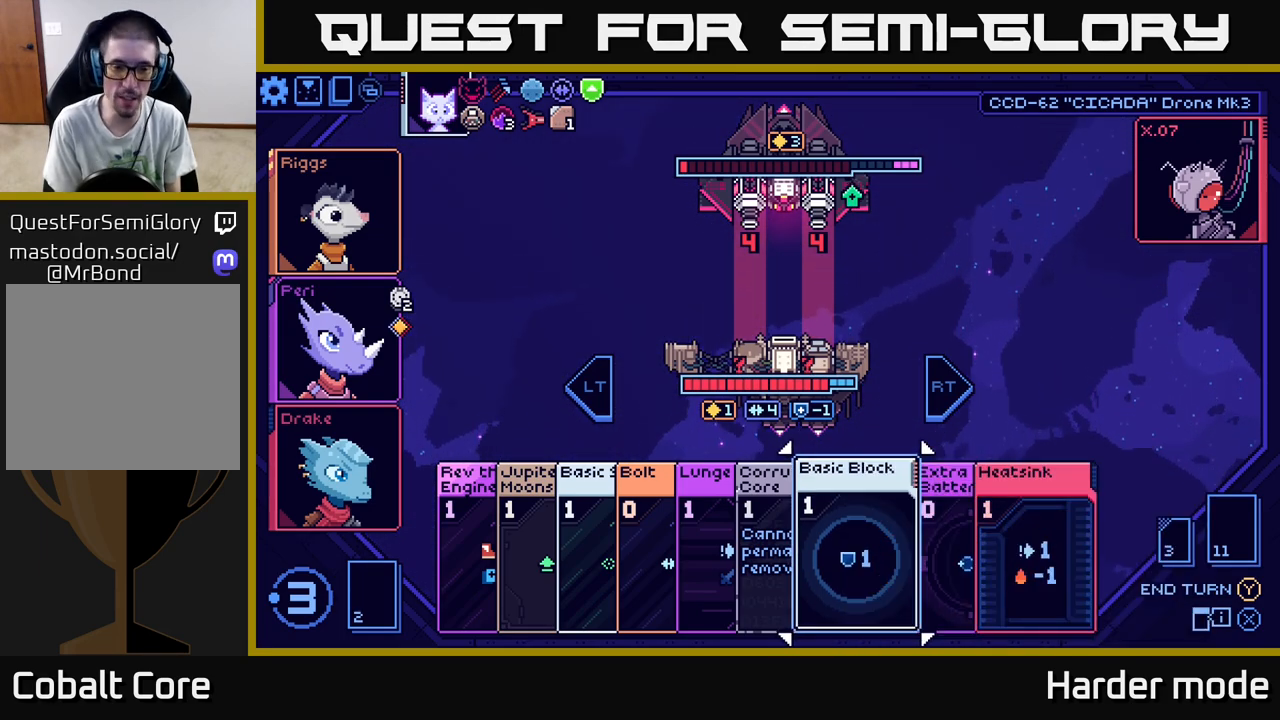
{"buttons": [], "left_stick": "up-left", "events": [[67, "left_stick", "center"], [150, "left_stick", "left"], [317, "left_stick", "center"], [367, "left_stick", "up-left"]]}
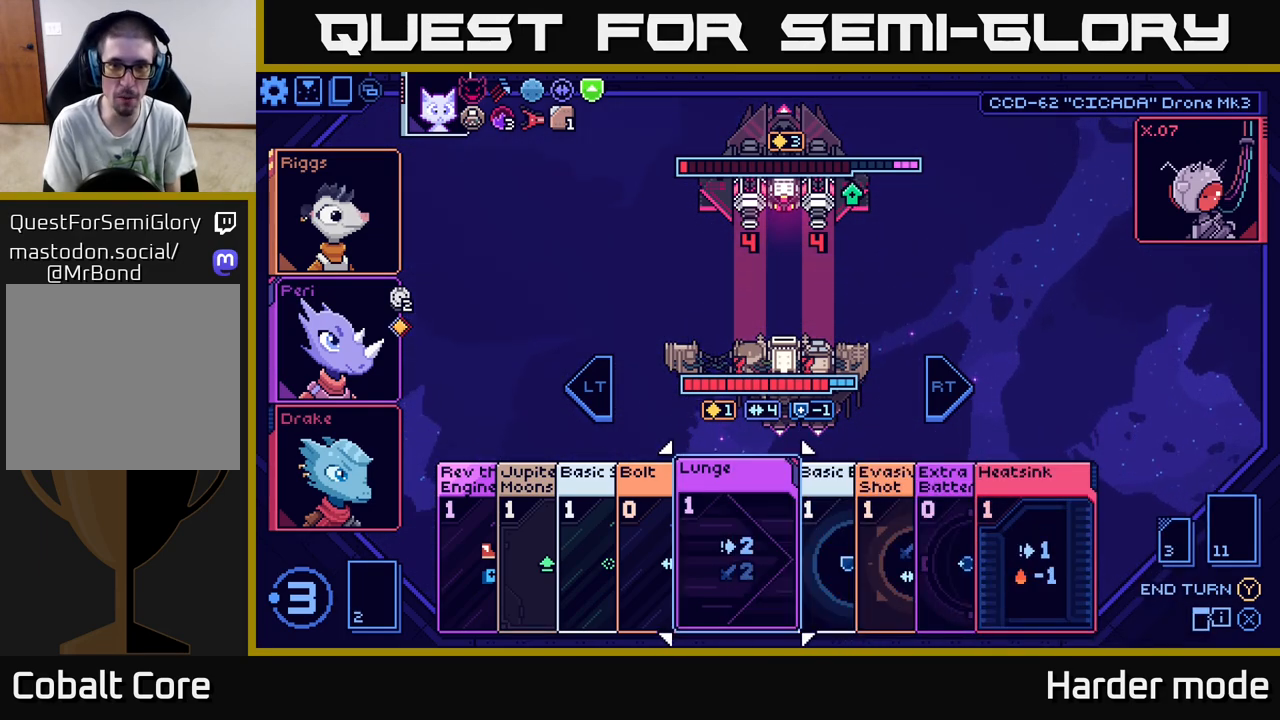
{"buttons": [], "left_stick": "center", "events": [[17, "left_stick", "center"], [83, "left_stick", "left"], [233, "left_stick", "center"], [317, "left_stick", "left"], [467, "left_stick", "center"]]}
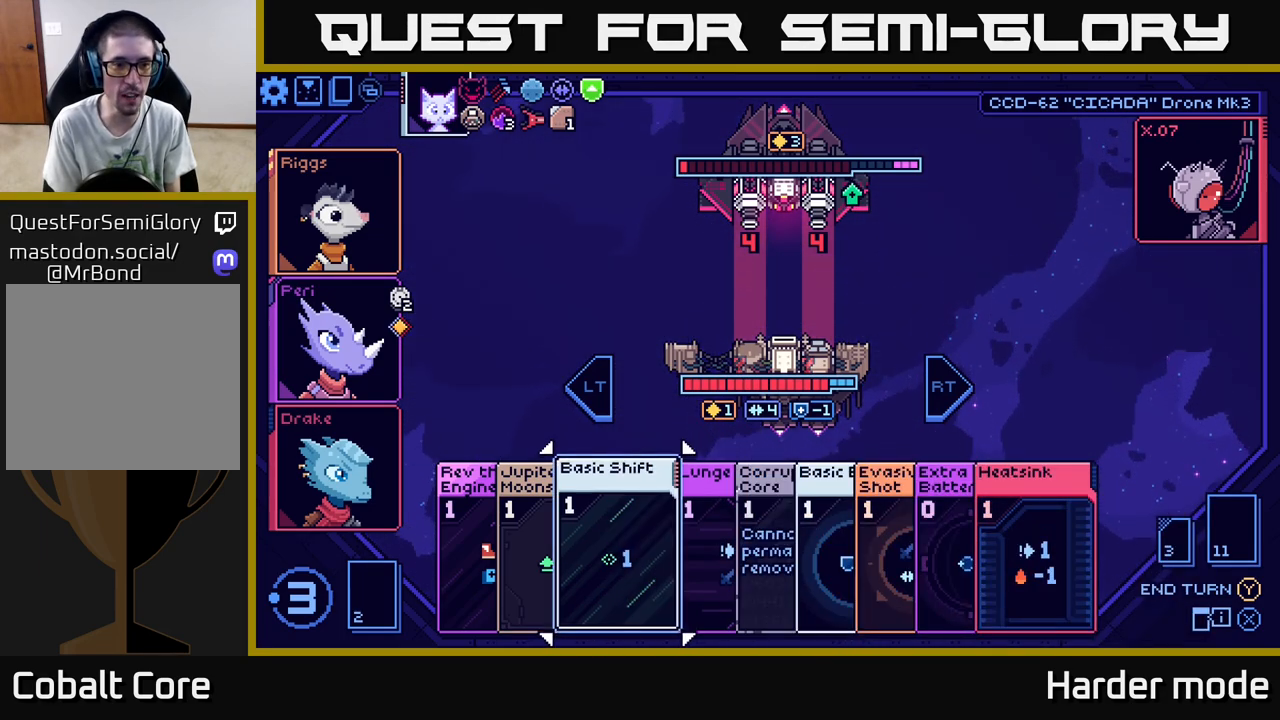
{"buttons": [], "left_stick": "center", "events": [[50, "left_stick", "left"], [217, "left_stick", "center"], [317, "left_stick", "left"], [467, "left_stick", "center"]]}
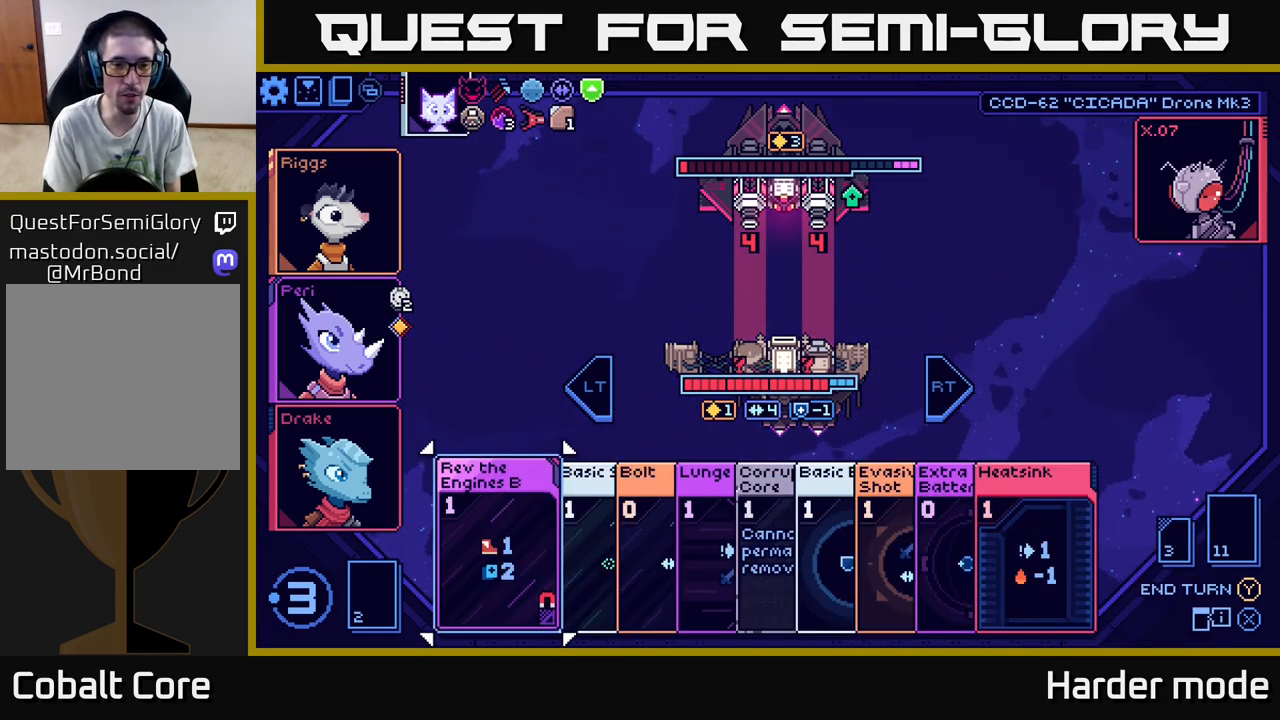
{"buttons": [], "left_stick": "center", "events": [[33, "left_stick", "right"], [183, "left_stick", "center"], [283, "left_stick", "right"], [450, "left_stick", "center"]]}
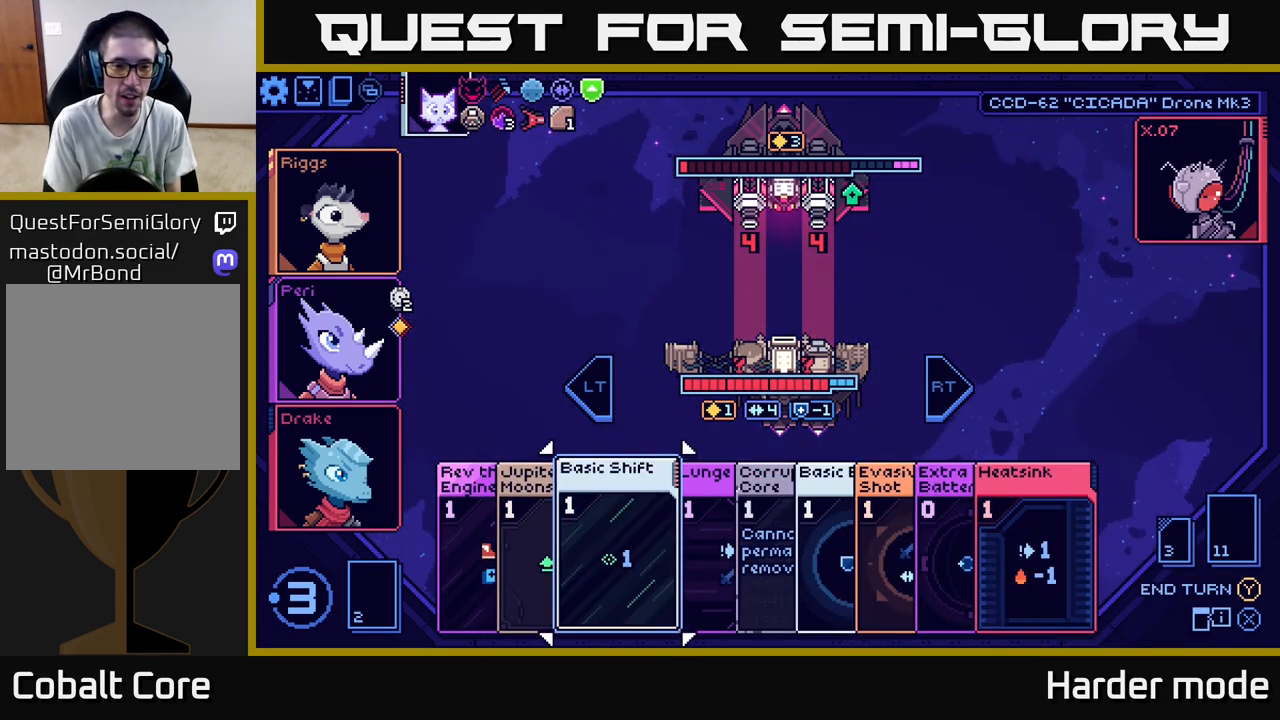
{"buttons": [], "left_stick": "center", "events": [[17, "left_stick", "left"], [167, "left_stick", "center"], [233, "A", "down"], [317, "A", "up"]]}
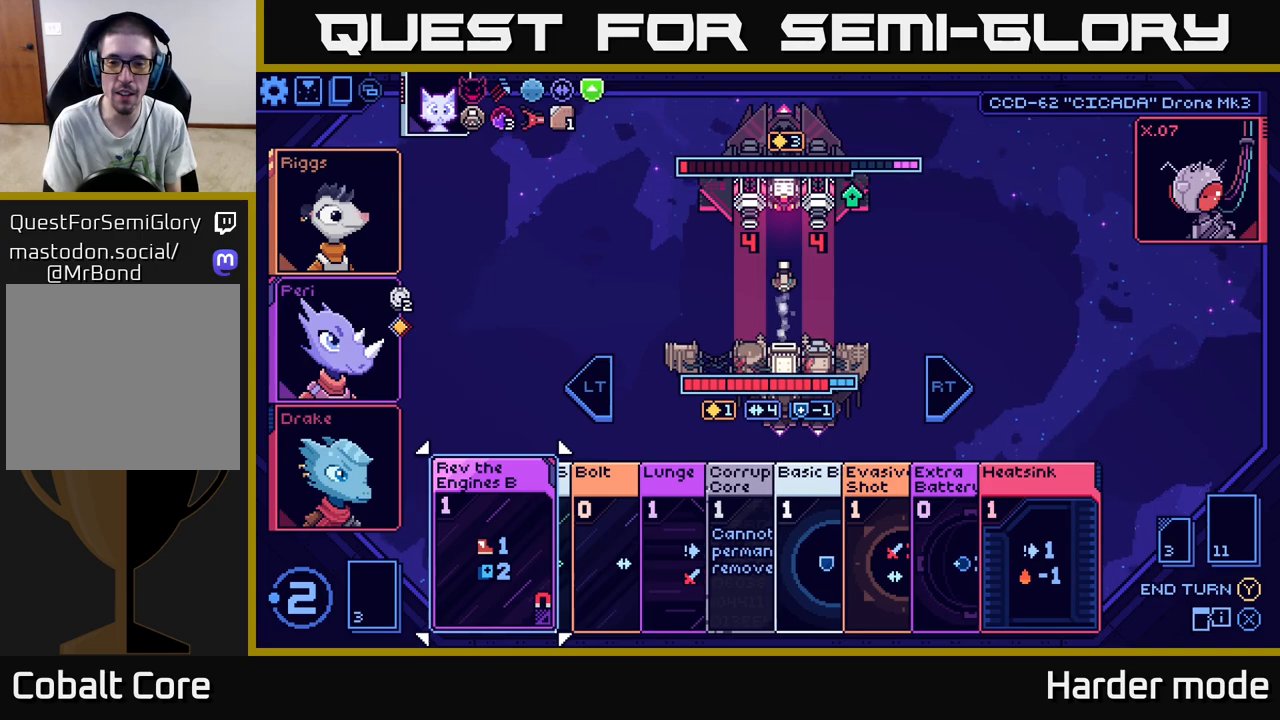
{"buttons": [], "left_stick": "right", "events": [[17, "left_stick", "right"], [183, "left_stick", "center"], [267, "left_stick", "right"], [433, "left_stick", "center"], [500, "left_stick", "right"]]}
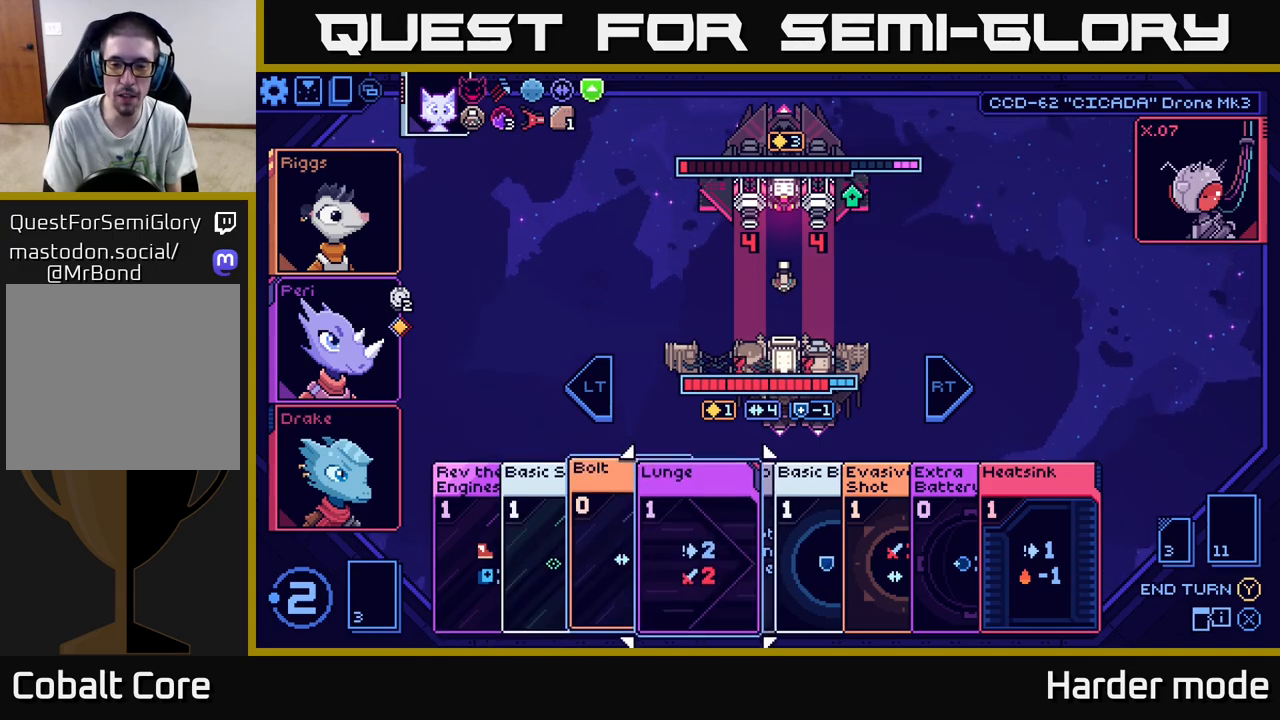
{"buttons": [], "left_stick": "right", "events": [[150, "left_stick", "center"], [217, "left_stick", "right"], [383, "left_stick", "center"], [433, "left_stick", "right"]]}
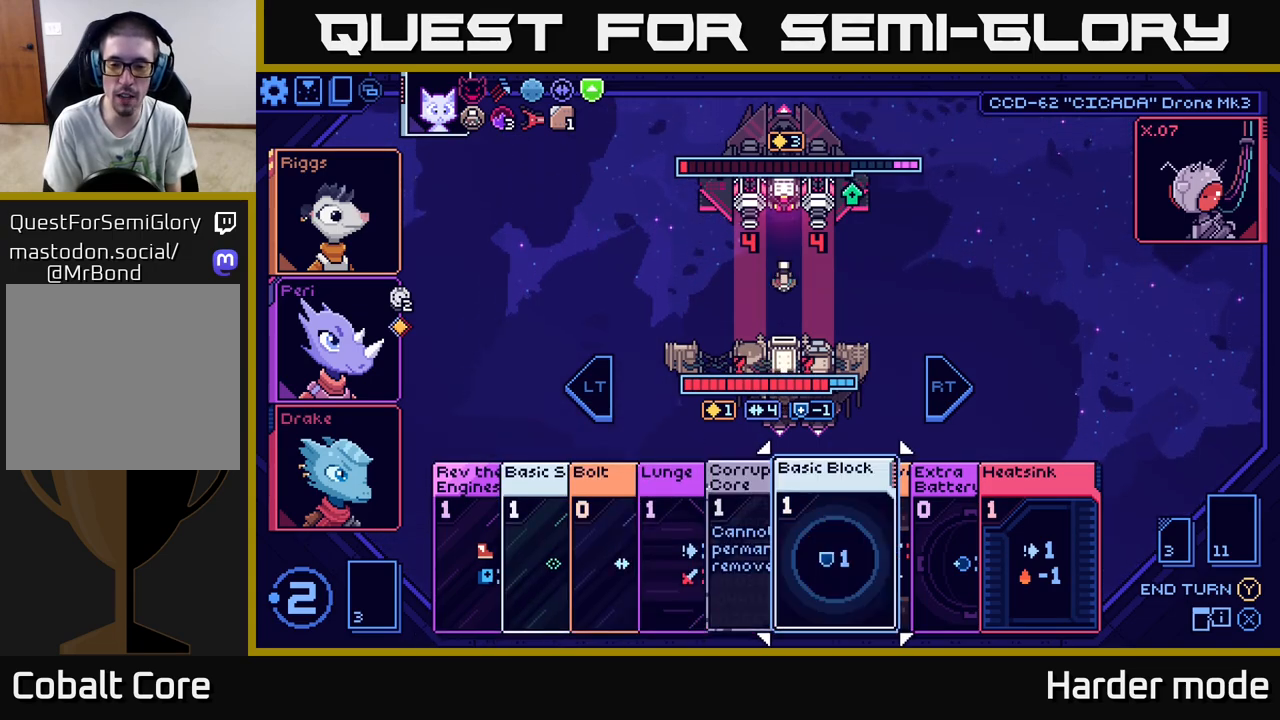
{"buttons": [], "left_stick": "center", "events": [[117, "left_stick", "center"], [300, "left_stick", "right"], [450, "left_stick", "center"]]}
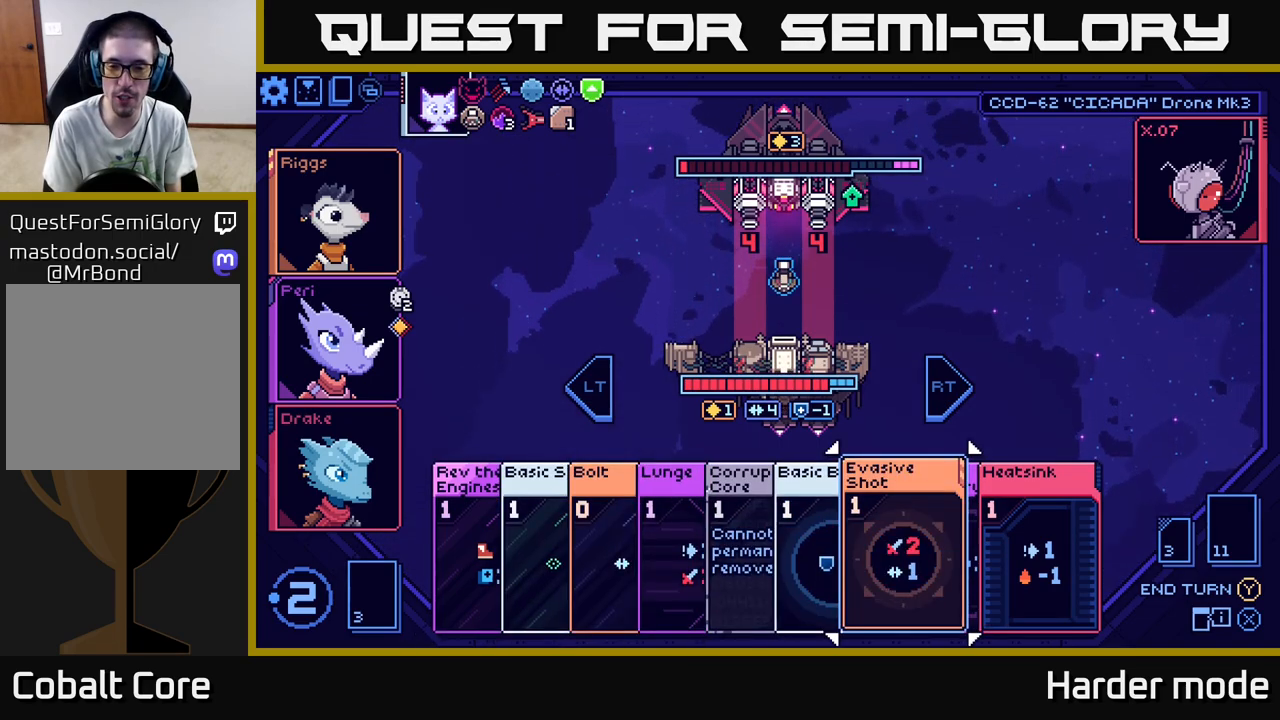
{"buttons": [], "left_stick": "center", "events": [[17, "A", "down"], [117, "A", "up"]]}
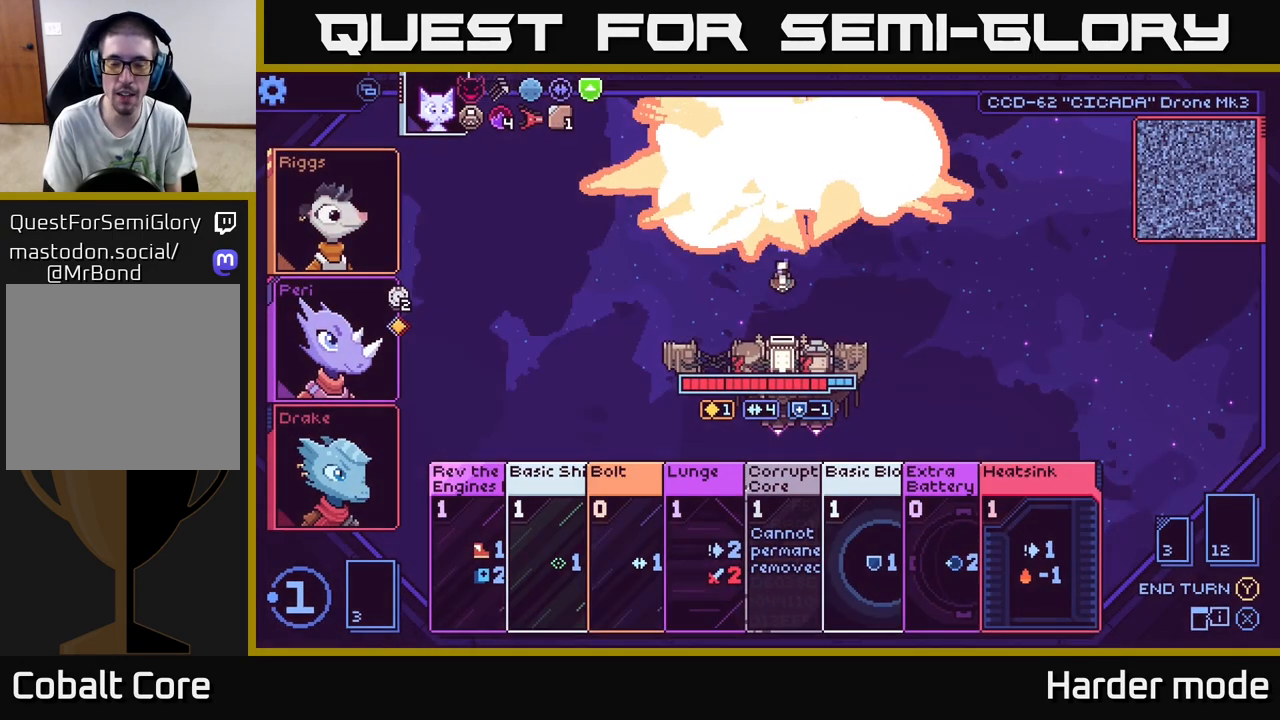
{"buttons": [], "left_stick": "center", "events": []}
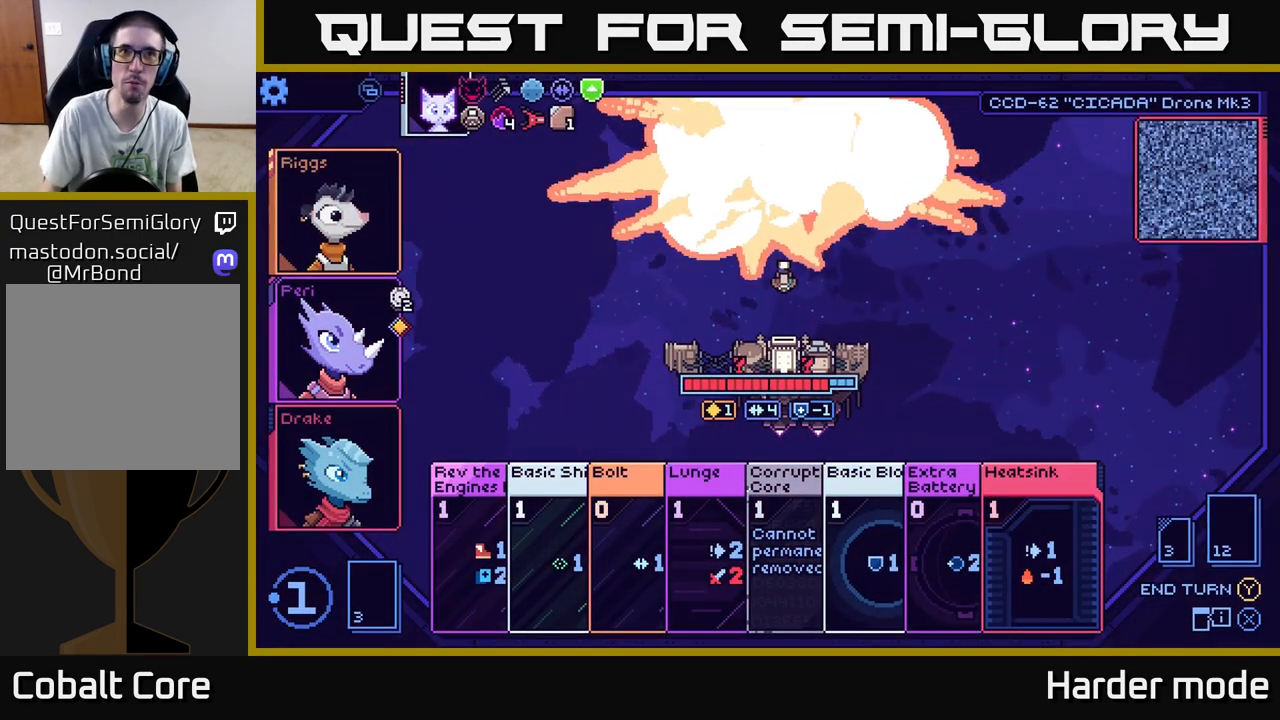
{"buttons": [], "left_stick": "center", "events": []}
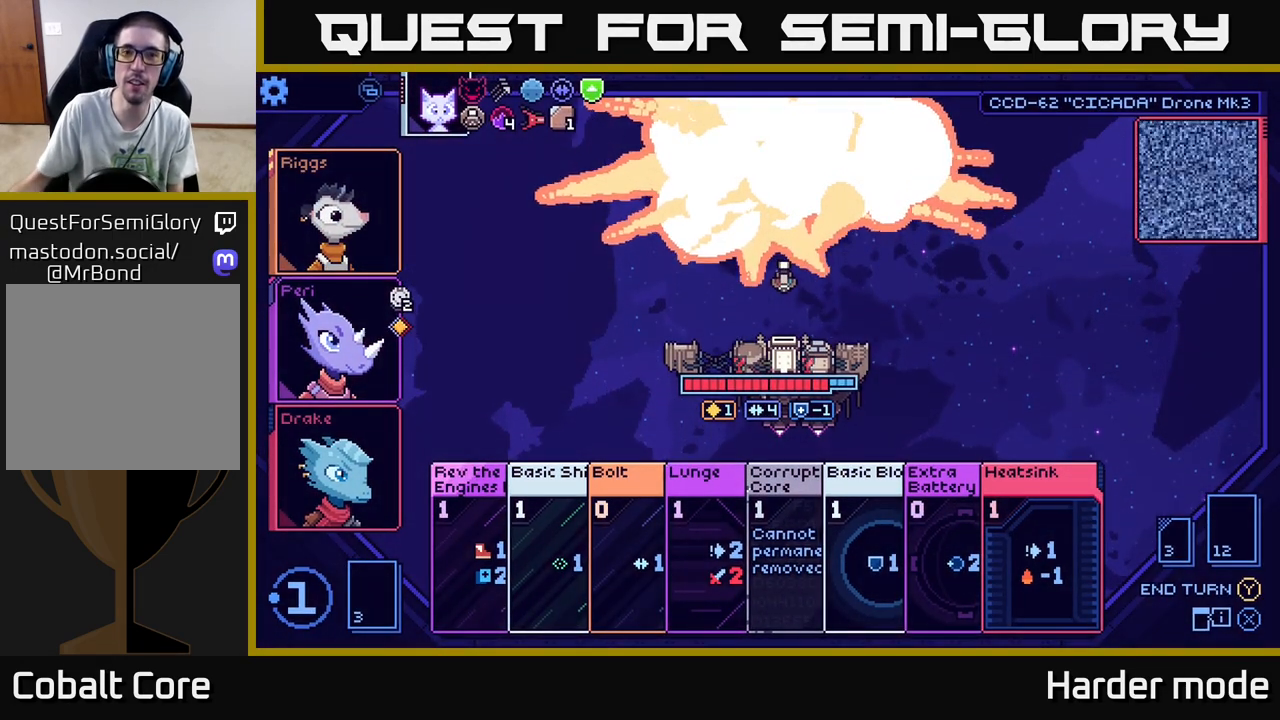
{"buttons": [], "left_stick": "center", "events": []}
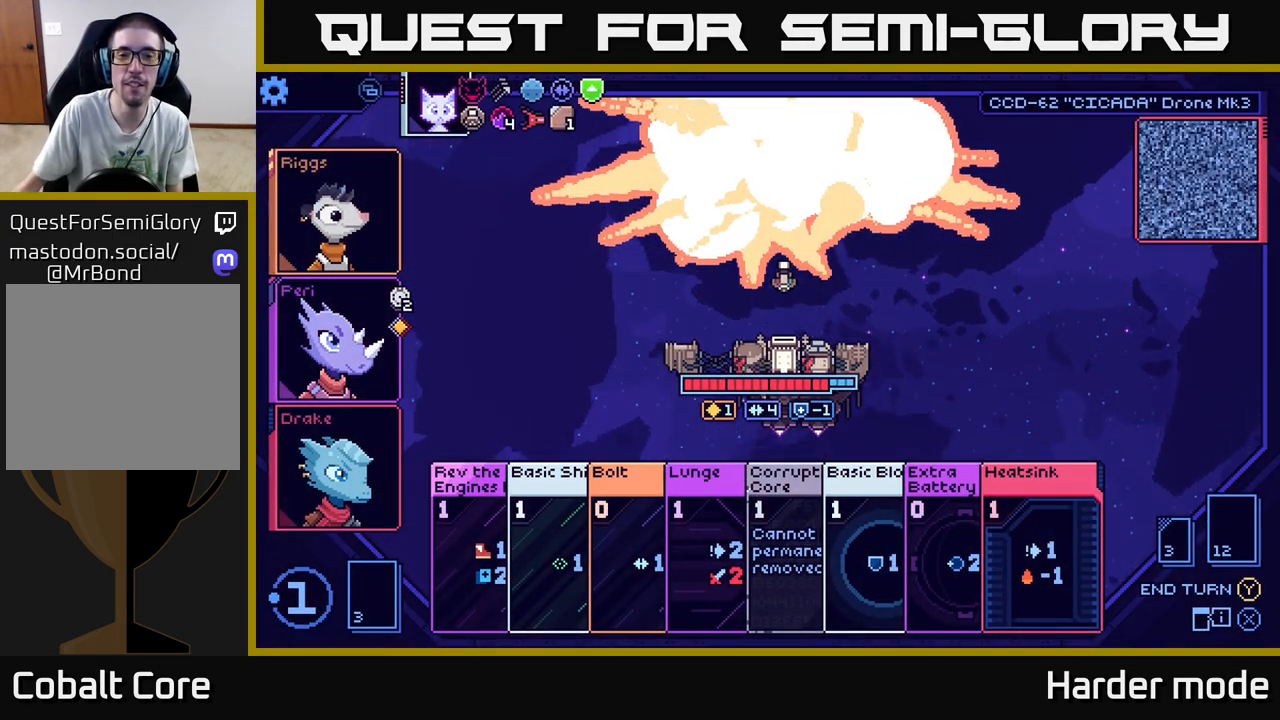
{"buttons": [], "left_stick": "center", "events": []}
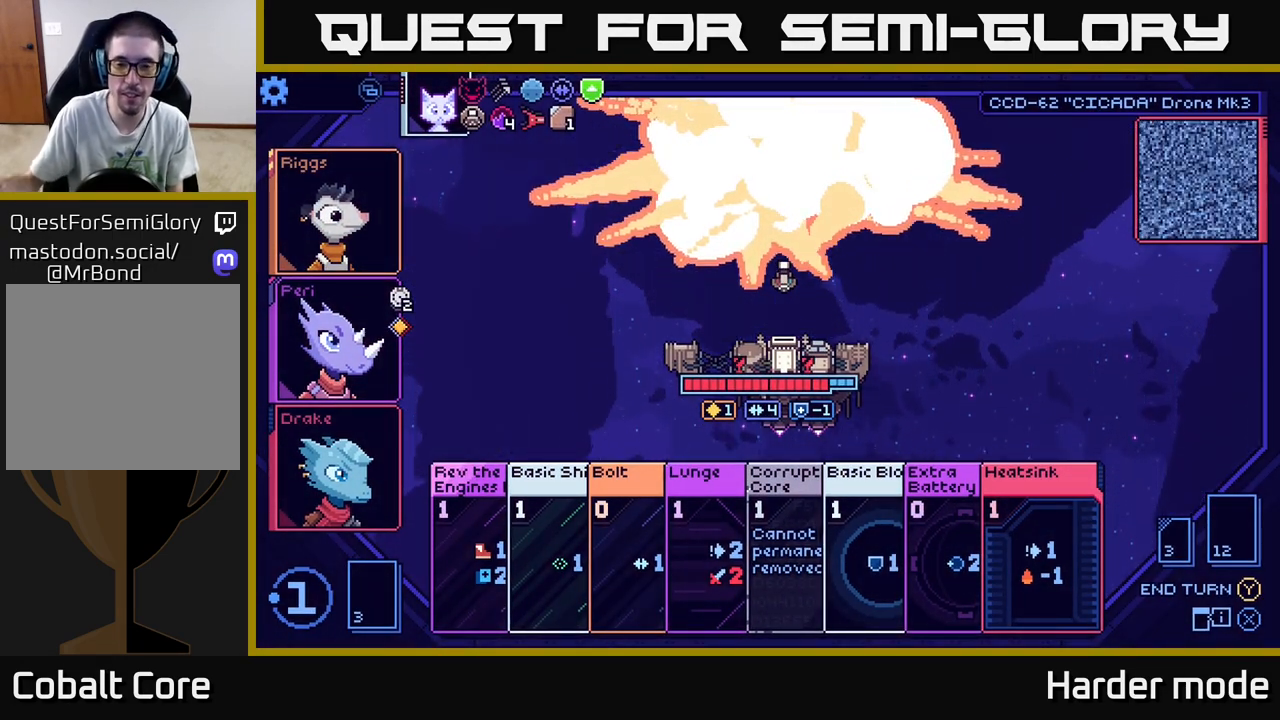
{"buttons": [], "left_stick": "center", "events": []}
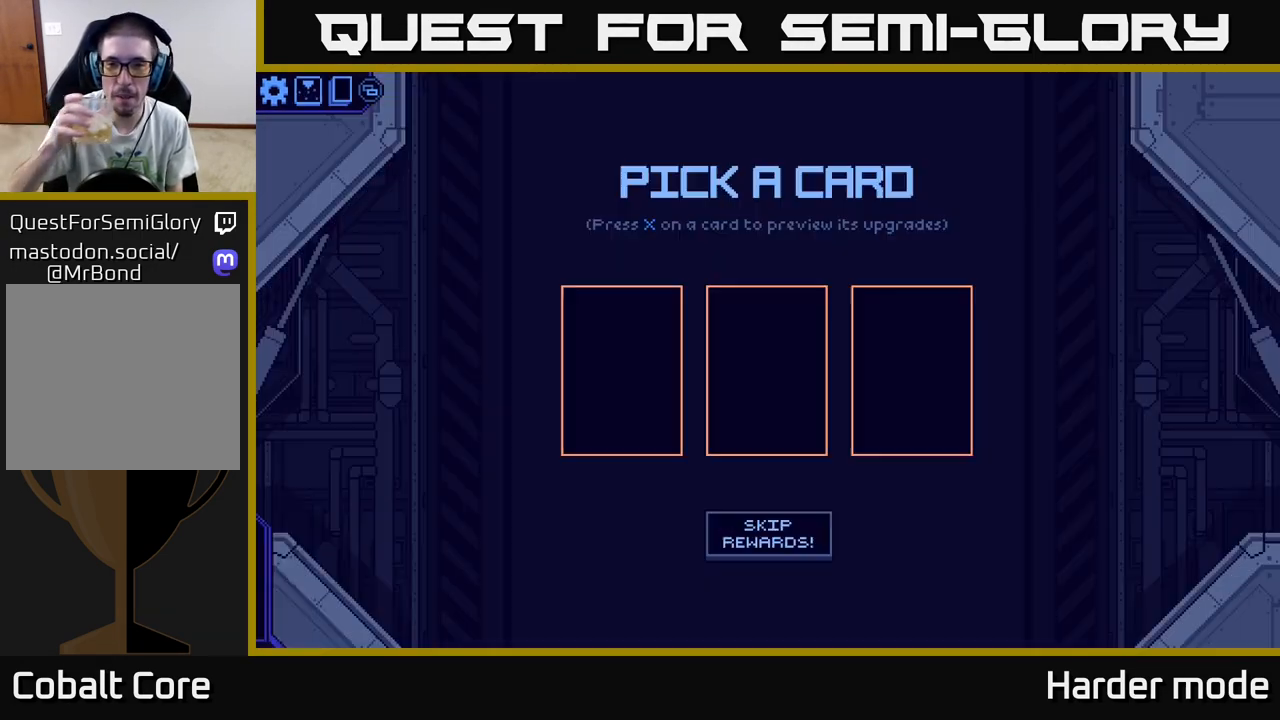
{"buttons": [], "left_stick": "center", "events": []}
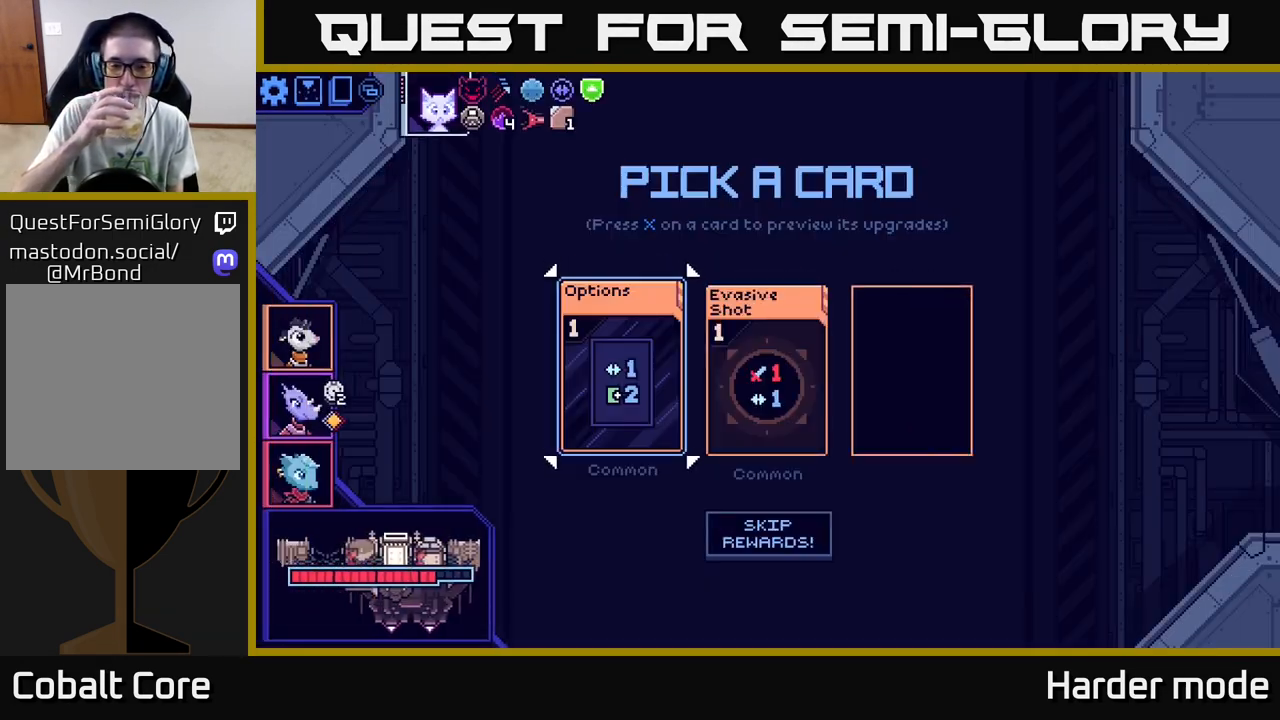
{"buttons": [], "left_stick": "center", "events": []}
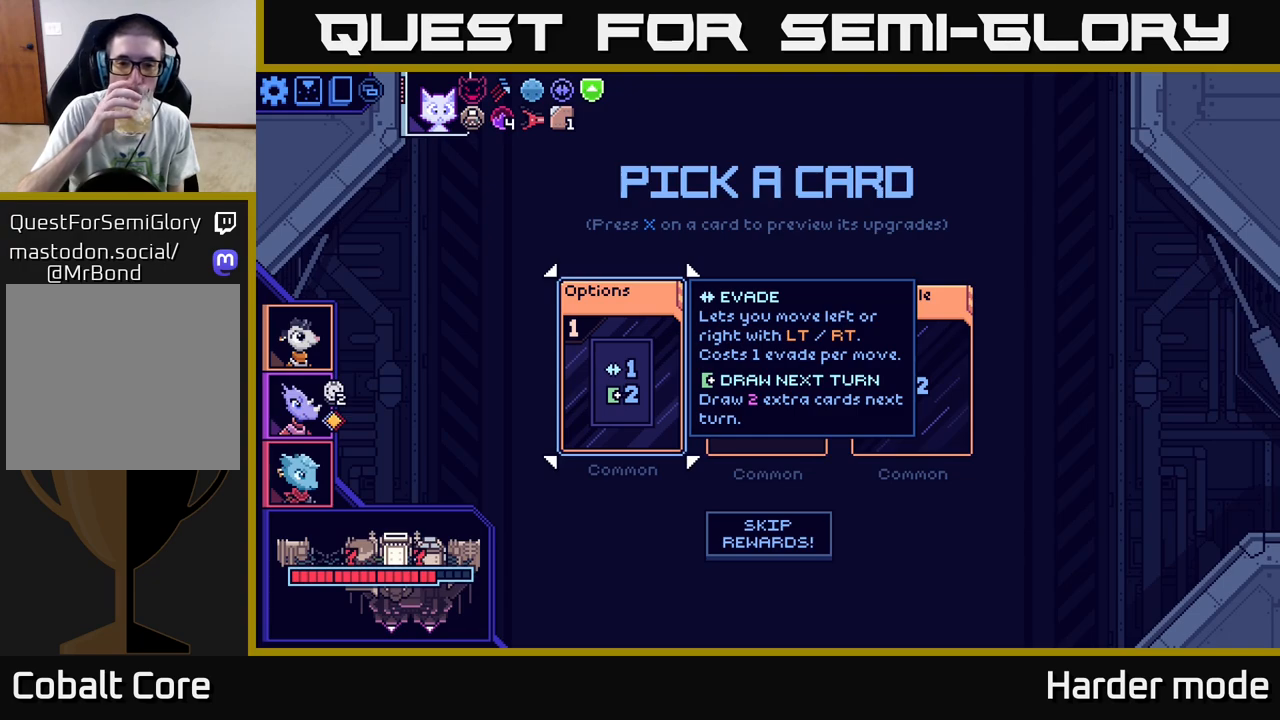
{"buttons": [], "left_stick": "center", "events": [[133, "left_stick", "right"], [333, "left_stick", "center"]]}
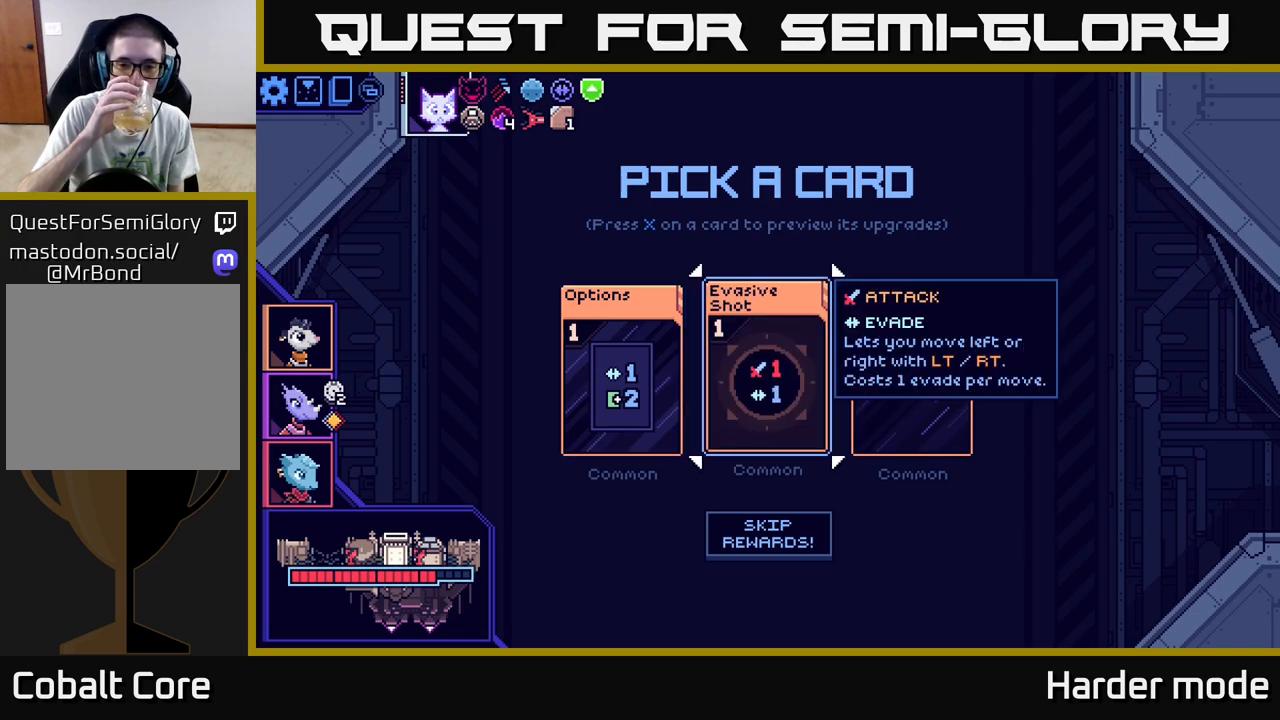
{"buttons": [], "left_stick": "center", "events": []}
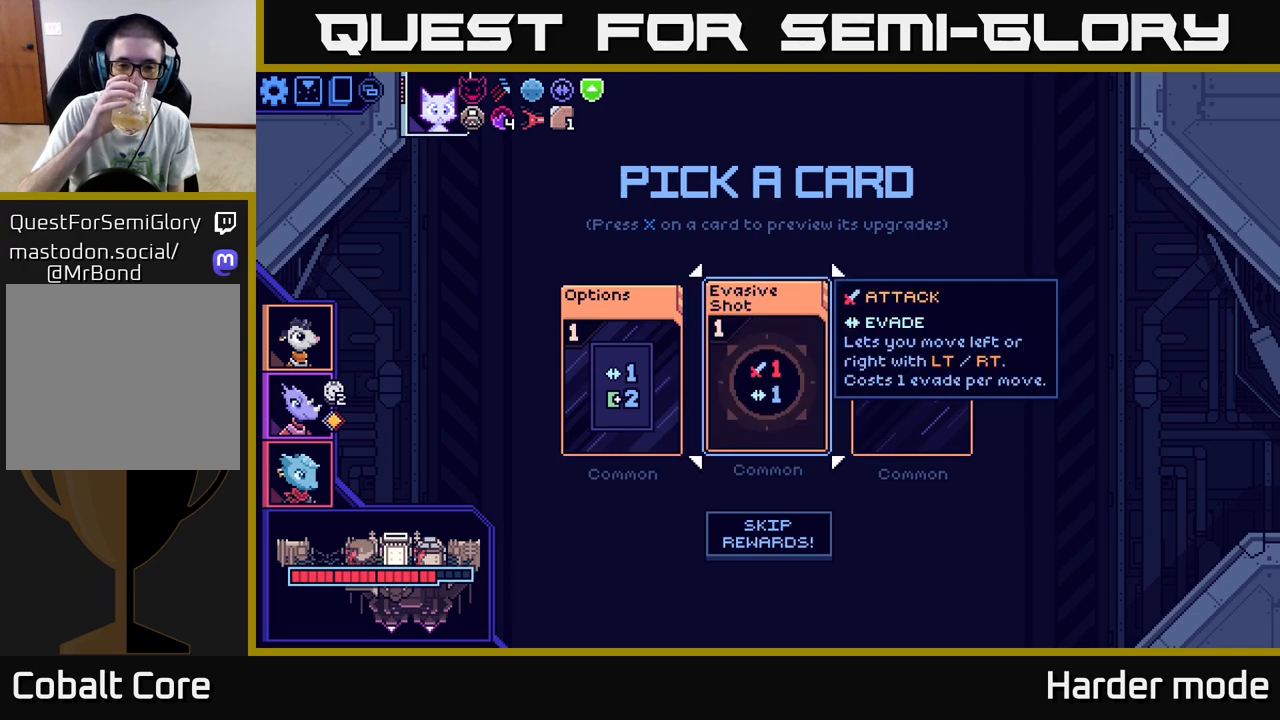
{"buttons": [], "left_stick": "right", "events": [[500, "left_stick", "right"]]}
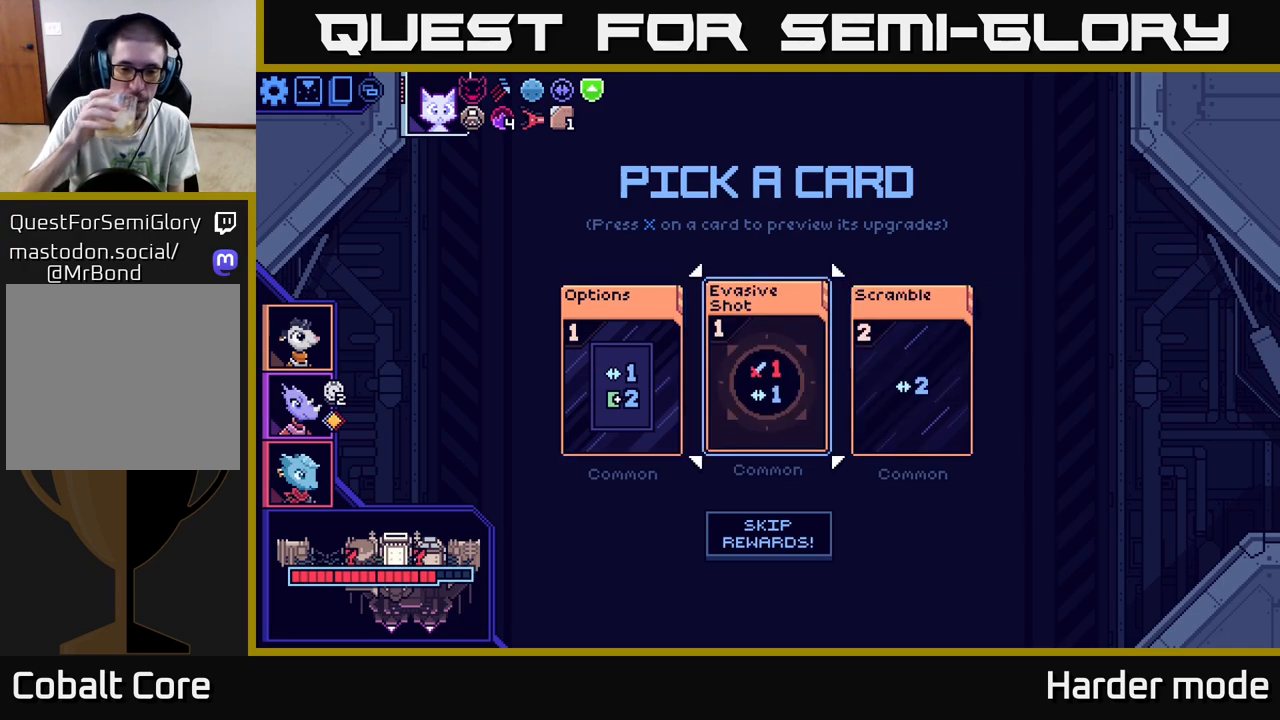
{"buttons": [], "left_stick": "left", "events": [[133, "left_stick", "center"], [367, "left_stick", "left"]]}
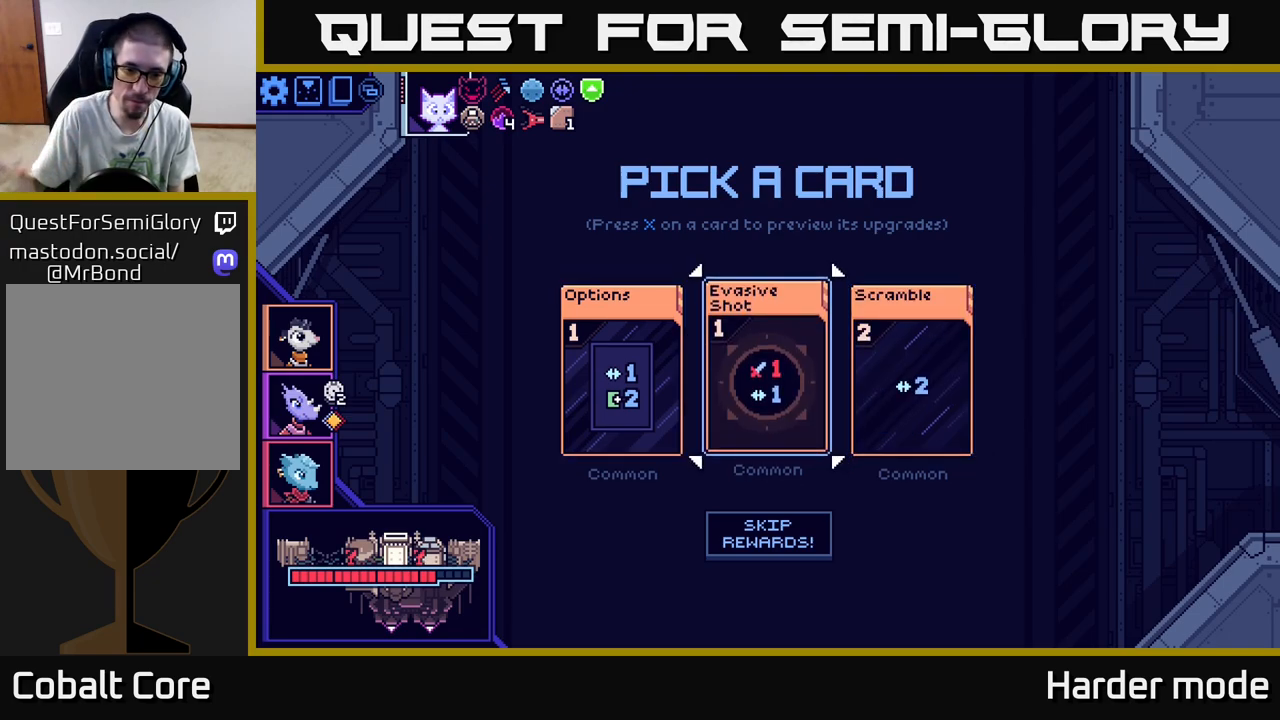
{"buttons": [], "left_stick": "center", "events": [[17, "left_stick", "center"], [133, "left_stick", "left"], [283, "left_stick", "center"]]}
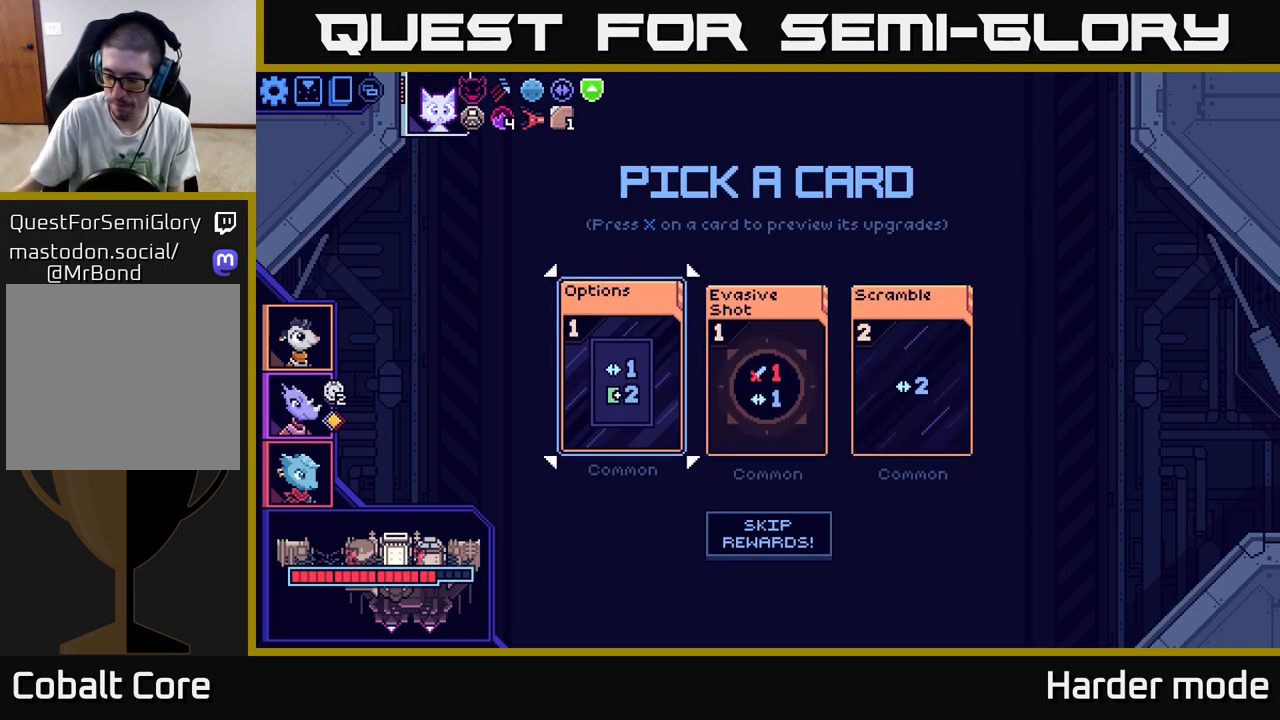
{"buttons": [], "left_stick": "center", "events": []}
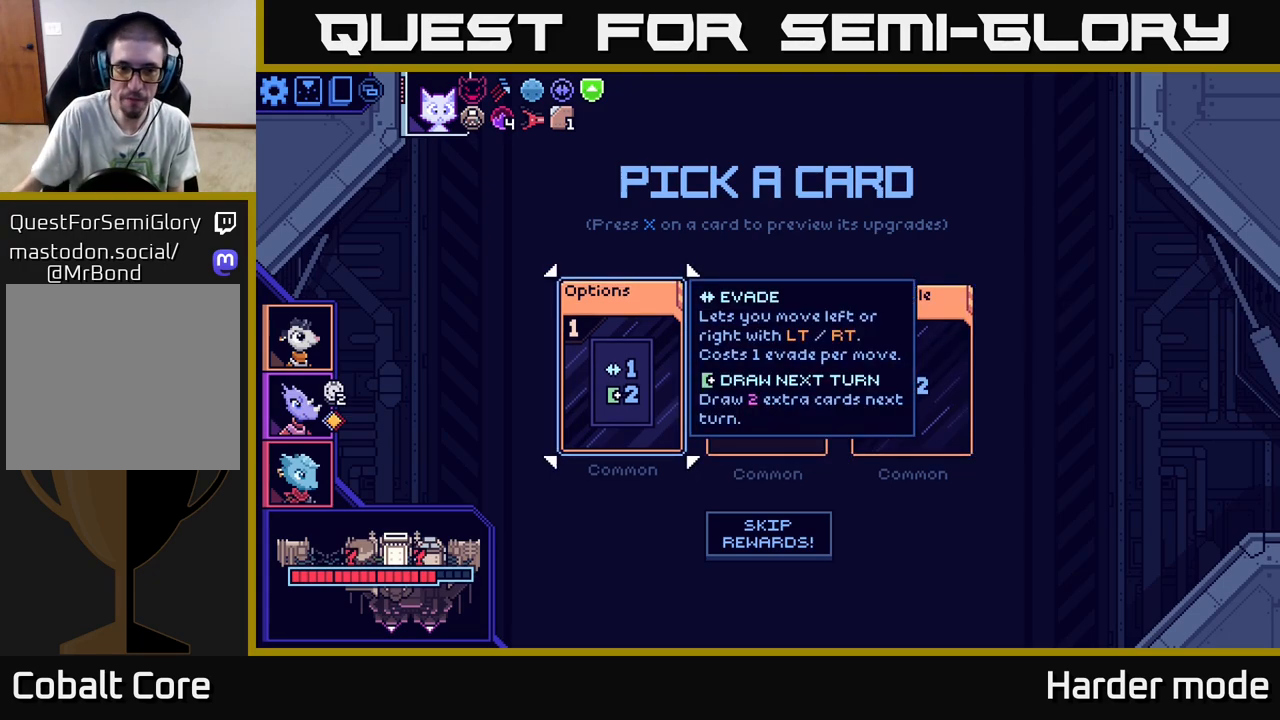
{"buttons": [], "left_stick": "center", "events": []}
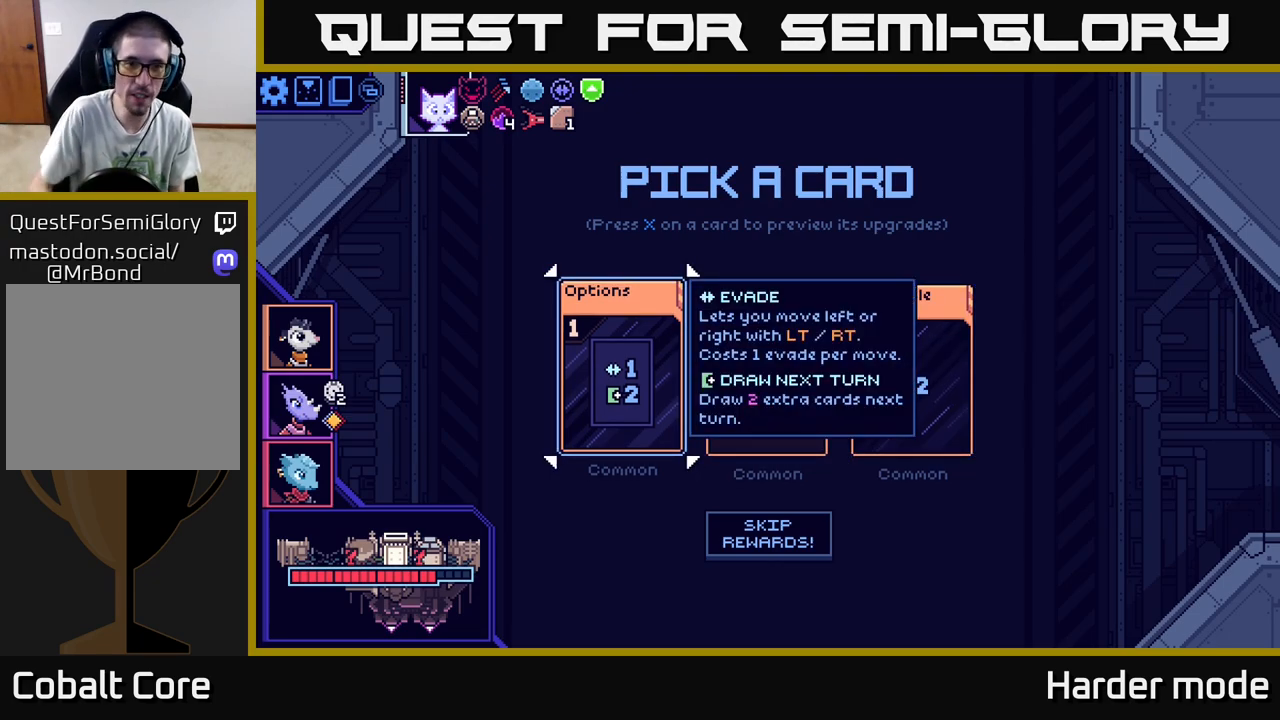
{"buttons": [], "left_stick": "center", "events": [[300, "A", "down"], [367, "A", "up"]]}
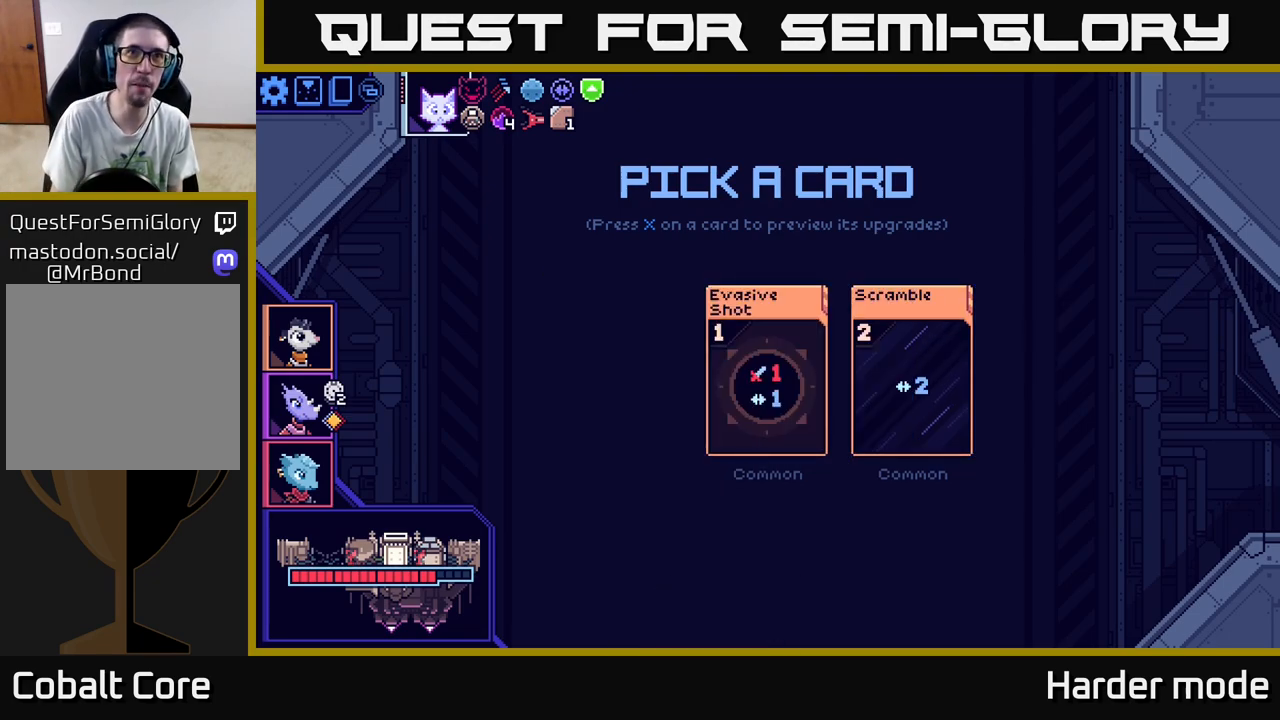
{"buttons": [], "left_stick": "center", "events": []}
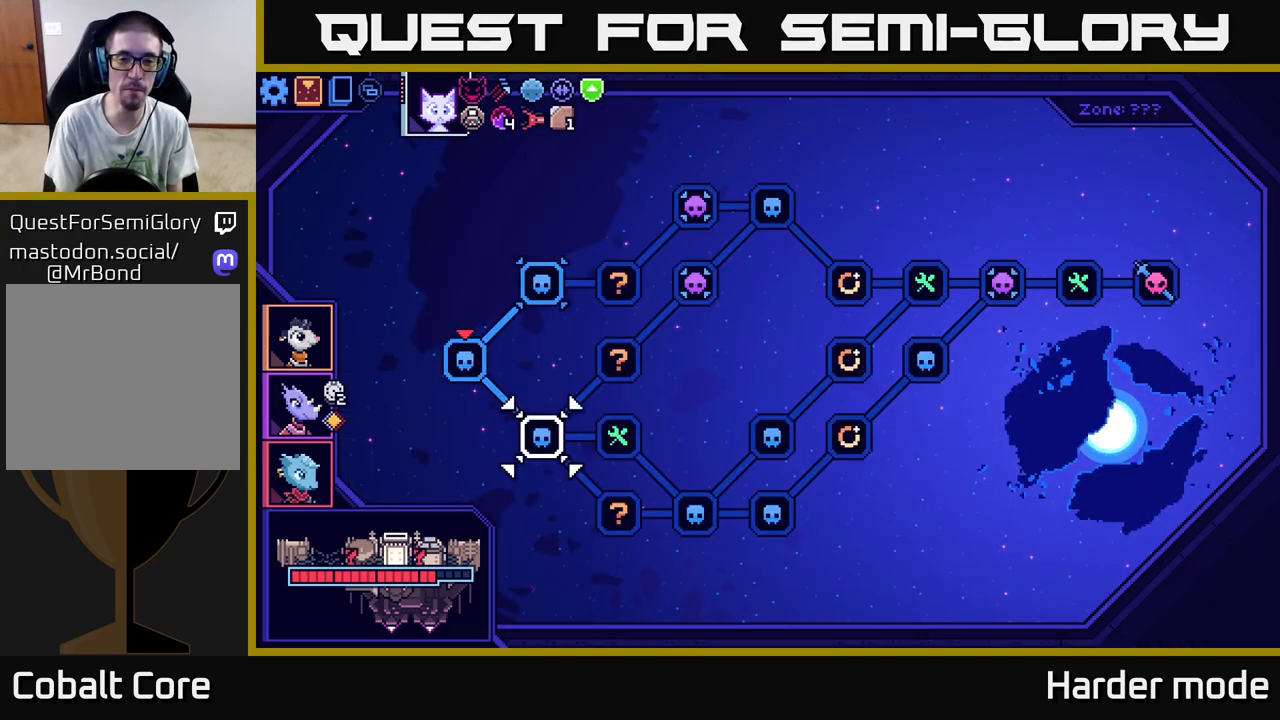
{"buttons": [], "left_stick": "center", "events": []}
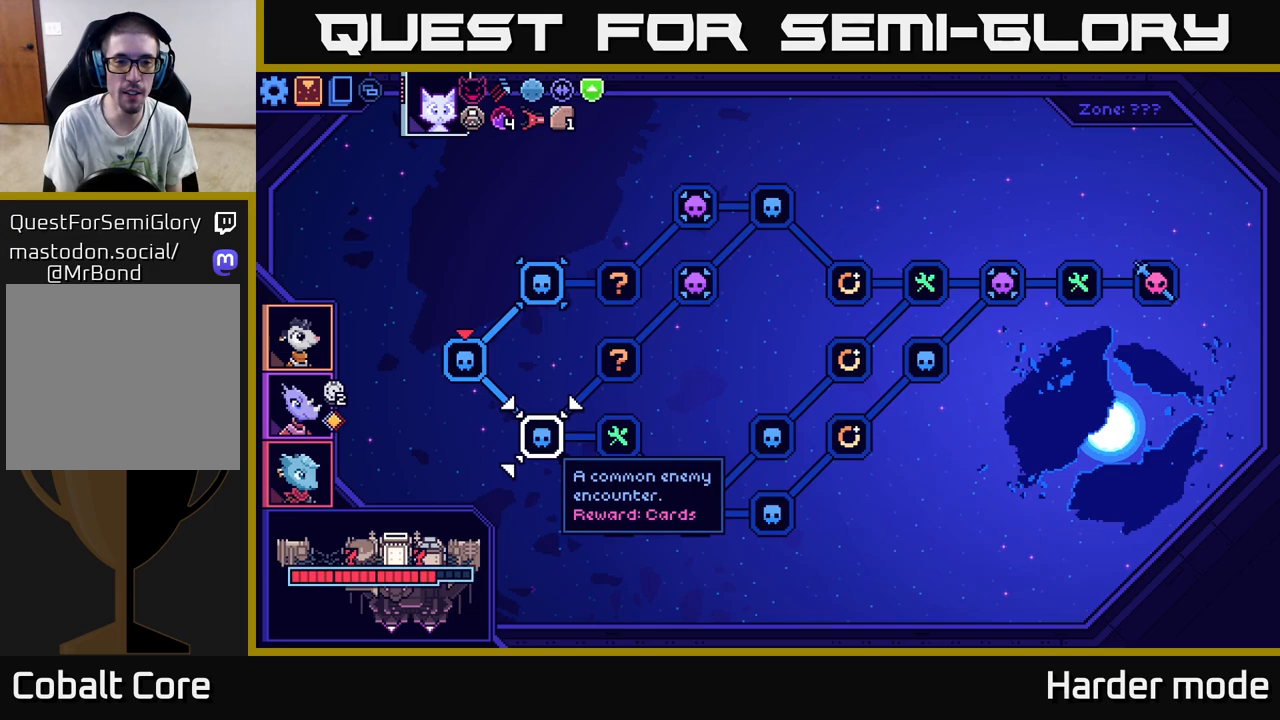
{"buttons": [], "left_stick": "center", "events": [[100, "left_stick", "right"], [333, "left_stick", "center"]]}
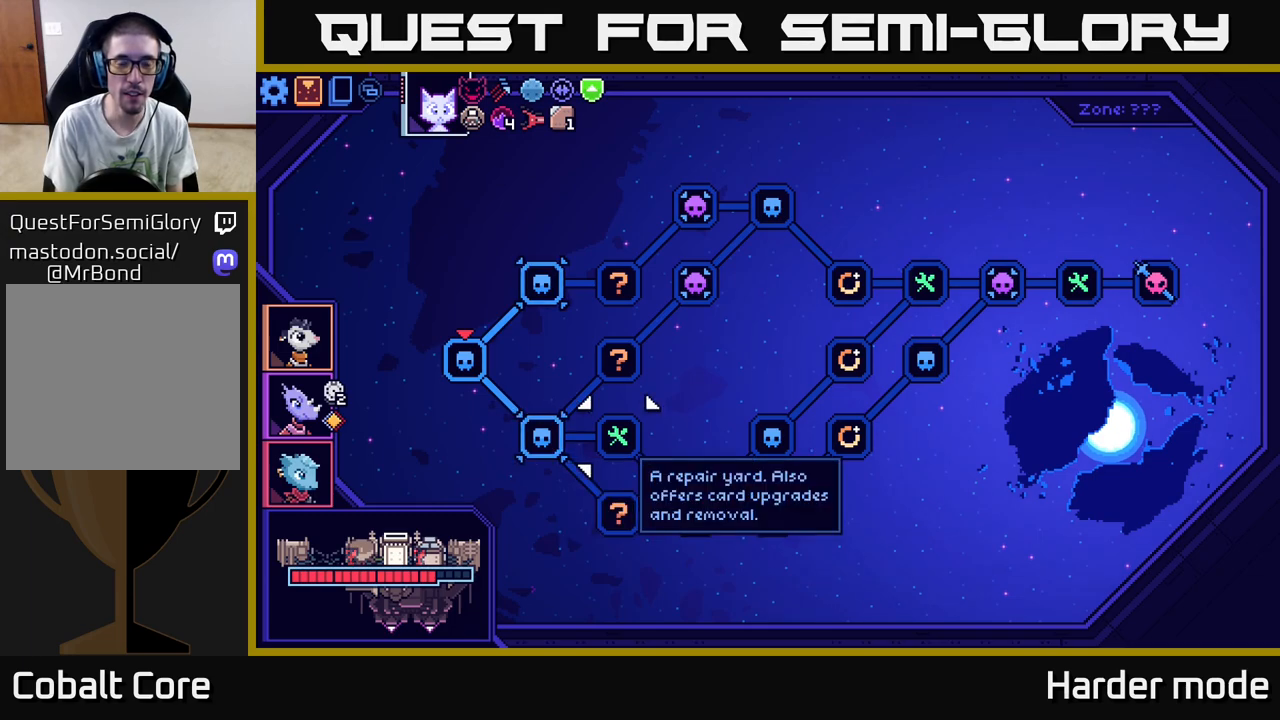
{"buttons": [], "left_stick": "center", "events": []}